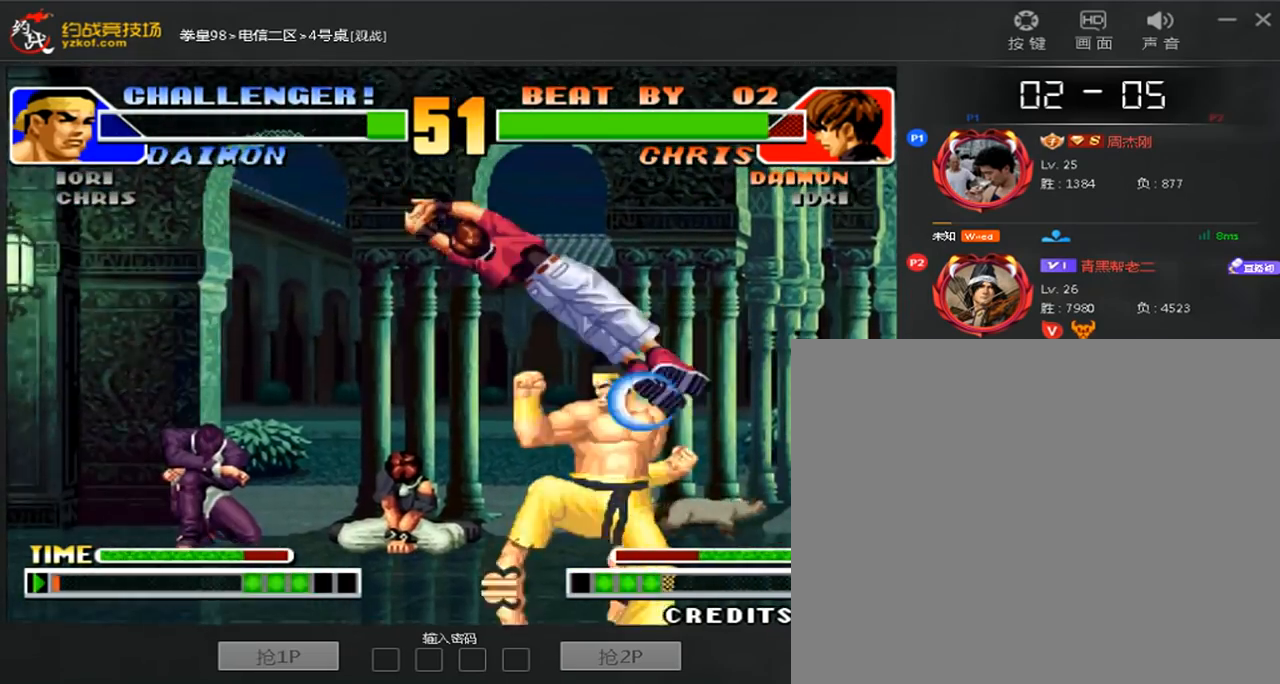
Gameplay with a controller (arcade stick); each line is a JSON object with the inputs held at the frame after it. "events" lists button and stick changes between this image and that frame as [ms after this image, input, new state], when the widget could be followed in between. Not read: L3 R3.
{"buttons": ["C"], "left_stick": "down-left", "events": [[120, "left_stick", "left"], [440, "C", "down"], [440, "left_stick", "down-left"]]}
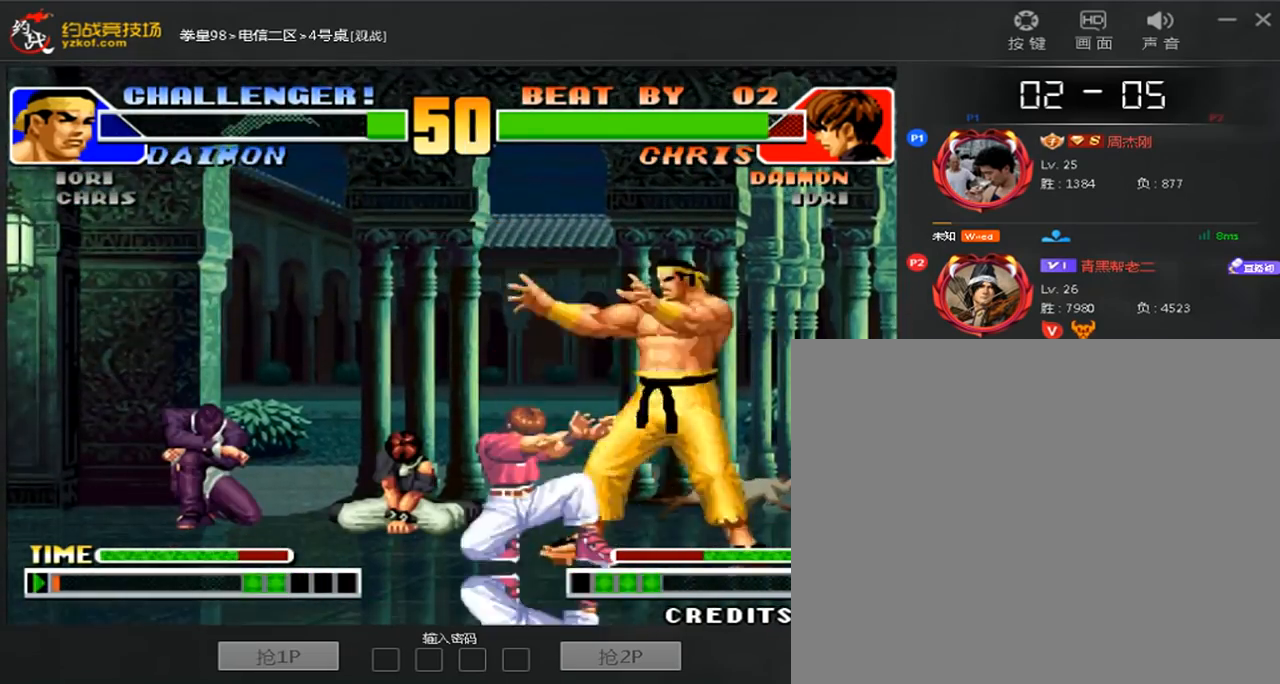
{"buttons": ["C"], "left_stick": "down-left", "events": [[120, "A", "down"], [120, "left_stick", "right"], [360, "A", "up"], [360, "C", "up"], [400, "left_stick", "down-left"], [480, "C", "down"]]}
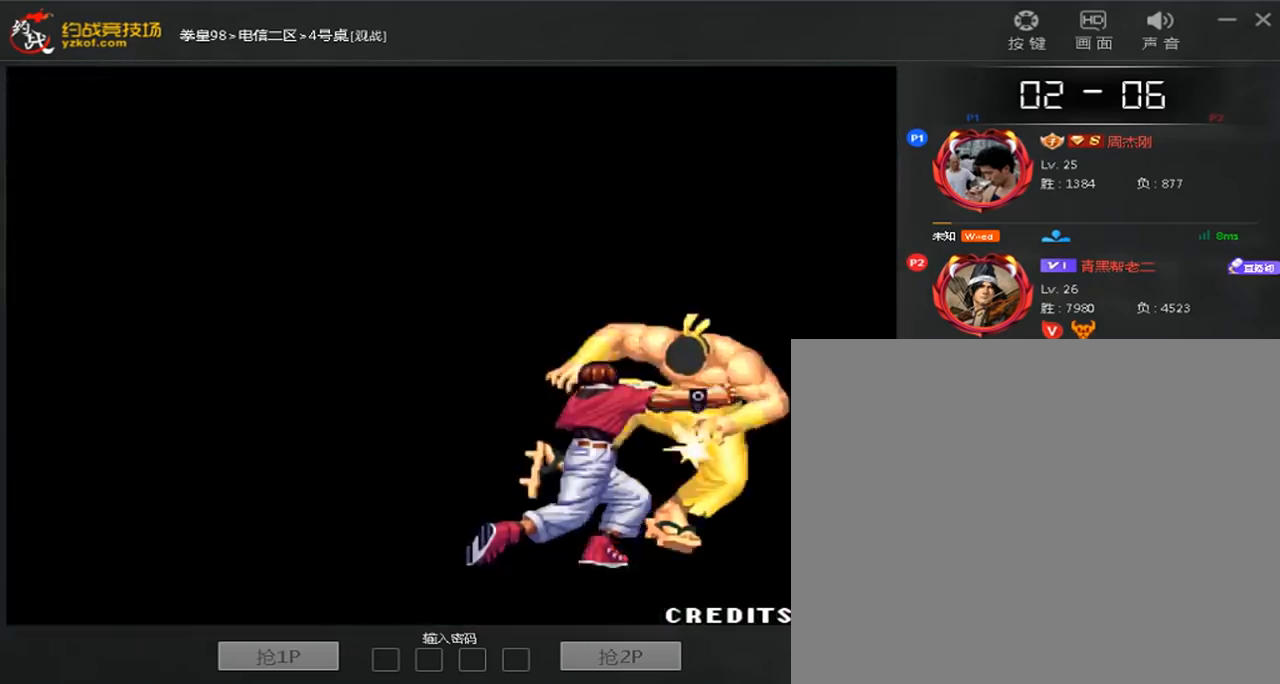
{"buttons": [], "left_stick": "center", "events": [[80, "C", "up"], [80, "left_stick", "up"], [160, "C", "down"], [280, "C", "up"], [360, "left_stick", "center"], [400, "C", "down"], [520, "C", "up"]]}
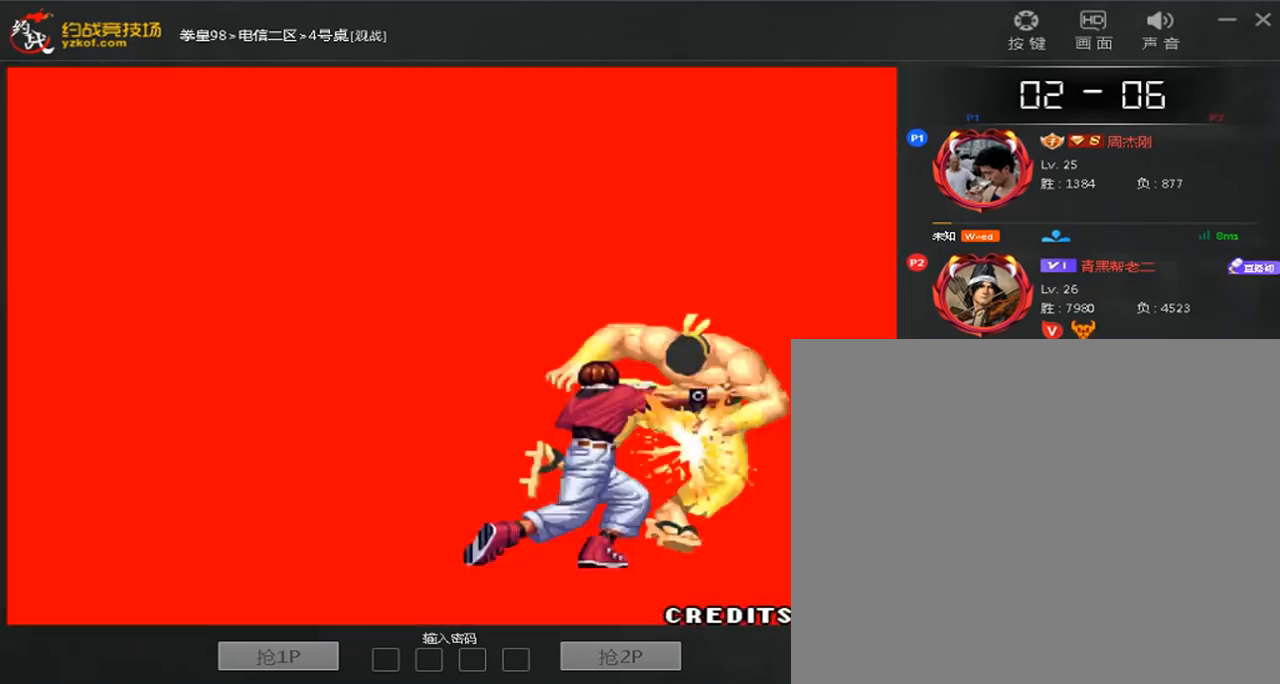
{"buttons": [], "left_stick": "center", "events": [[80, "C", "down"], [200, "C", "up"]]}
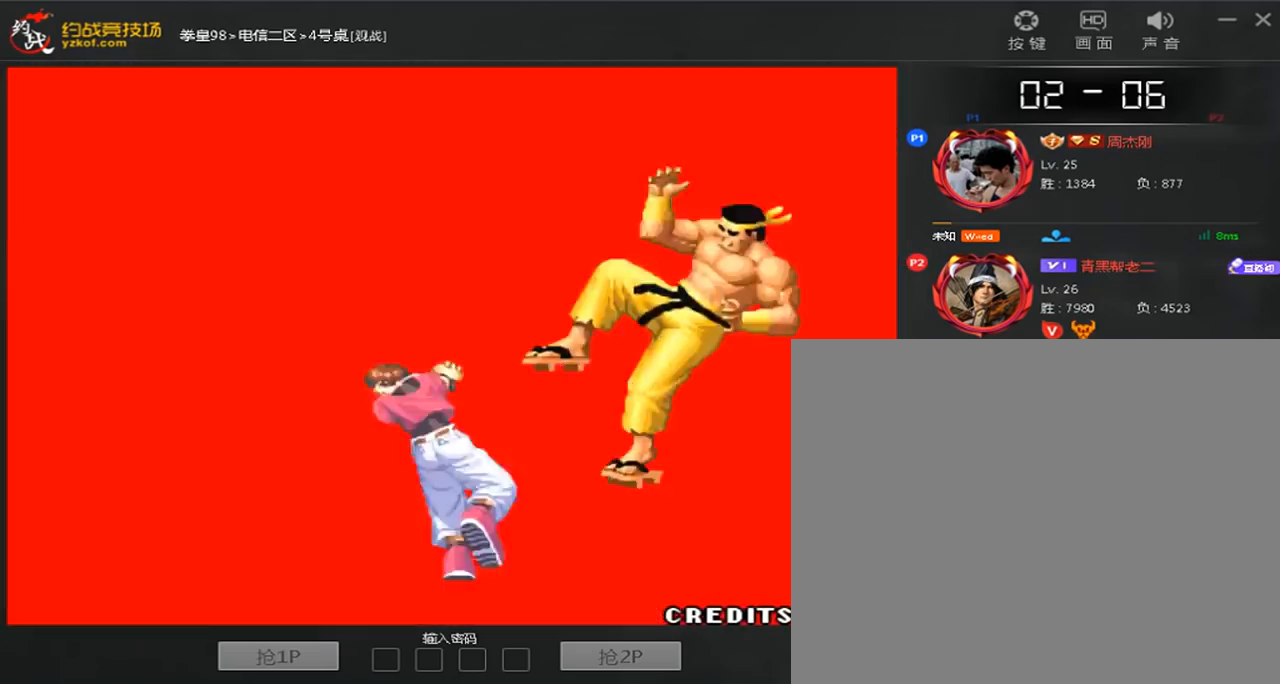
{"buttons": [], "left_stick": "center", "events": [[80, "B", "down"], [160, "B", "up"]]}
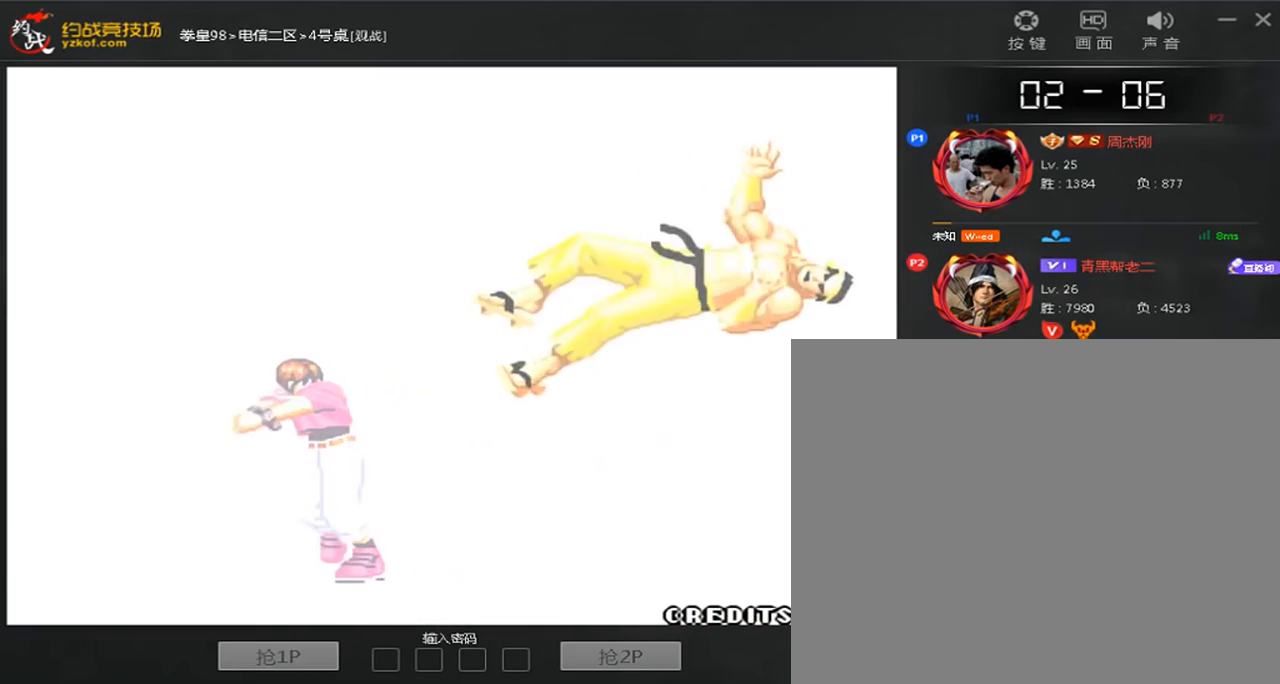
{"buttons": [], "left_stick": "center", "events": [[240, "A", "down"], [320, "A", "up"]]}
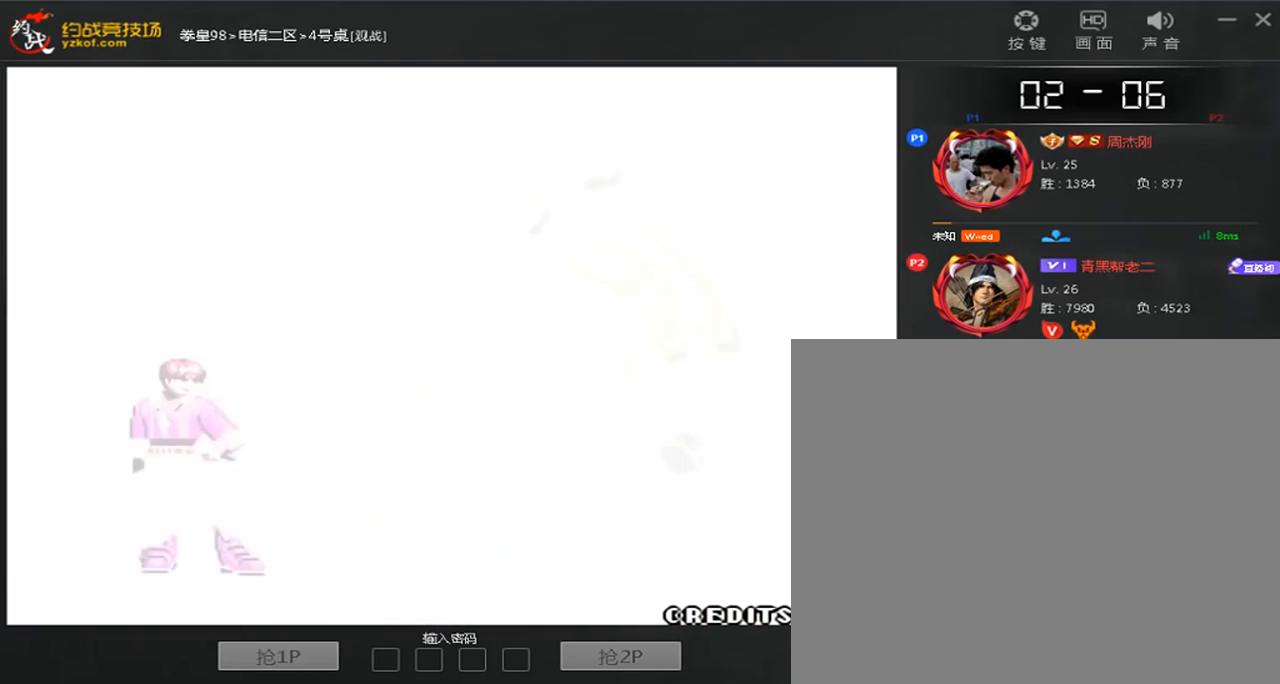
{"buttons": [], "left_stick": "center", "events": [[40, "A", "down"], [120, "A", "up"], [240, "A", "down"], [360, "A", "up"]]}